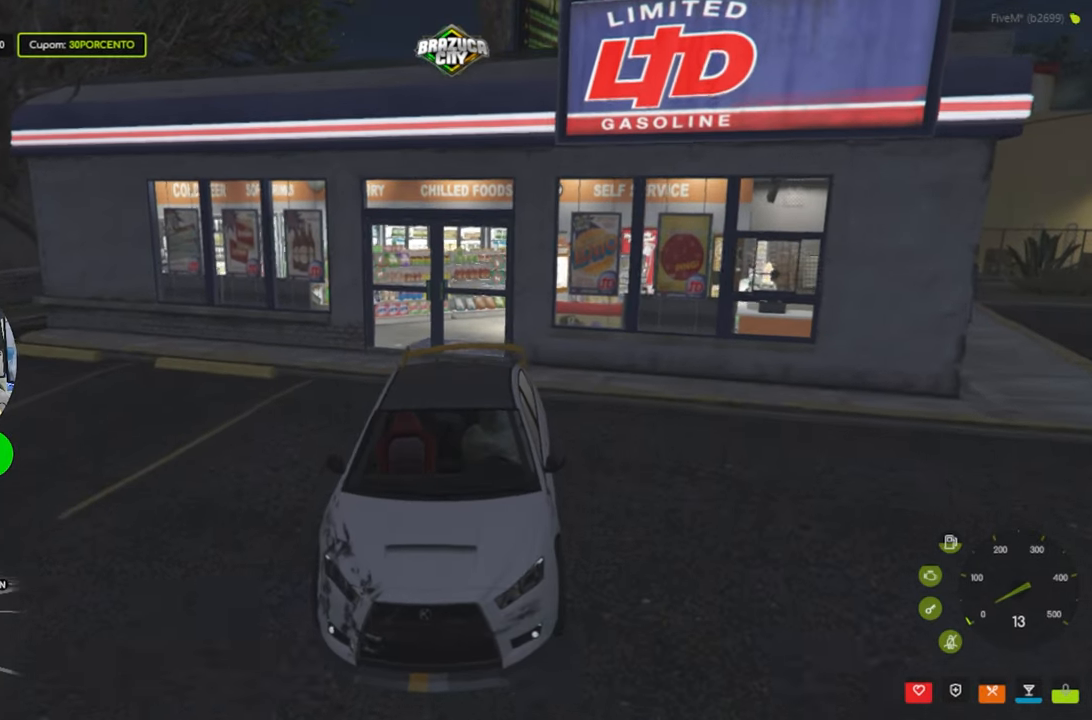
Gameplay with keyboard and mouse; each line is a JSON object with the keys and mouse buttons held at the frame after it. "events" lists presses ("down") and releases ("up") of "1", "2", "3", "4", "5", "a", "alt", "c", "caps_lock", "ctrl", "d", "e", "f", "g", "q", "r", "s", "shift", "space", "t", "tab", "v", "w", "x", "z", "mouse_left", "mouse_wheel" and "mouse_right" between this image and that frame as [ms after this image, input, new state], when the widget could be followed in between. "mouse_left", "mouse_wheel", "mouse_right" = the "left", "wheel", "right" buttons of the "mouse" list. No other keys are recorded. "wheel" means that the mouse wheel is clicked or scrolled. Not read: mouse_move.
{"keys": ["f"], "mouse": [], "events": [[317, "g", "down"], [350, "g", "up"], [500, "f", "down"]]}
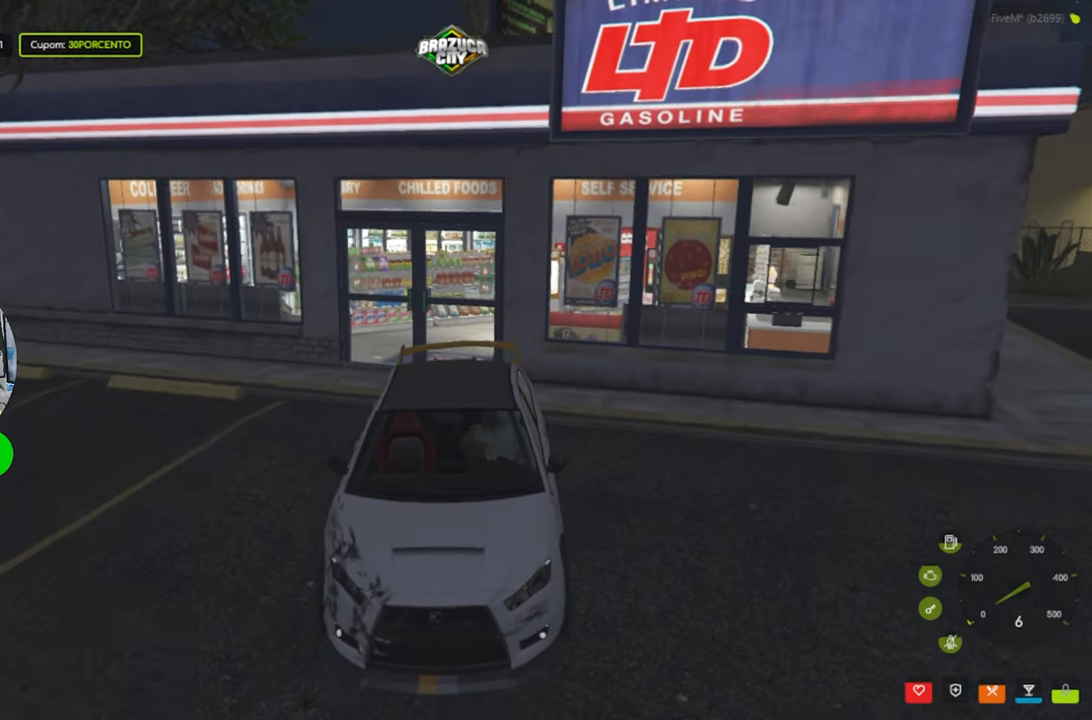
{"keys": [], "mouse": [], "events": [[83, "f", "up"]]}
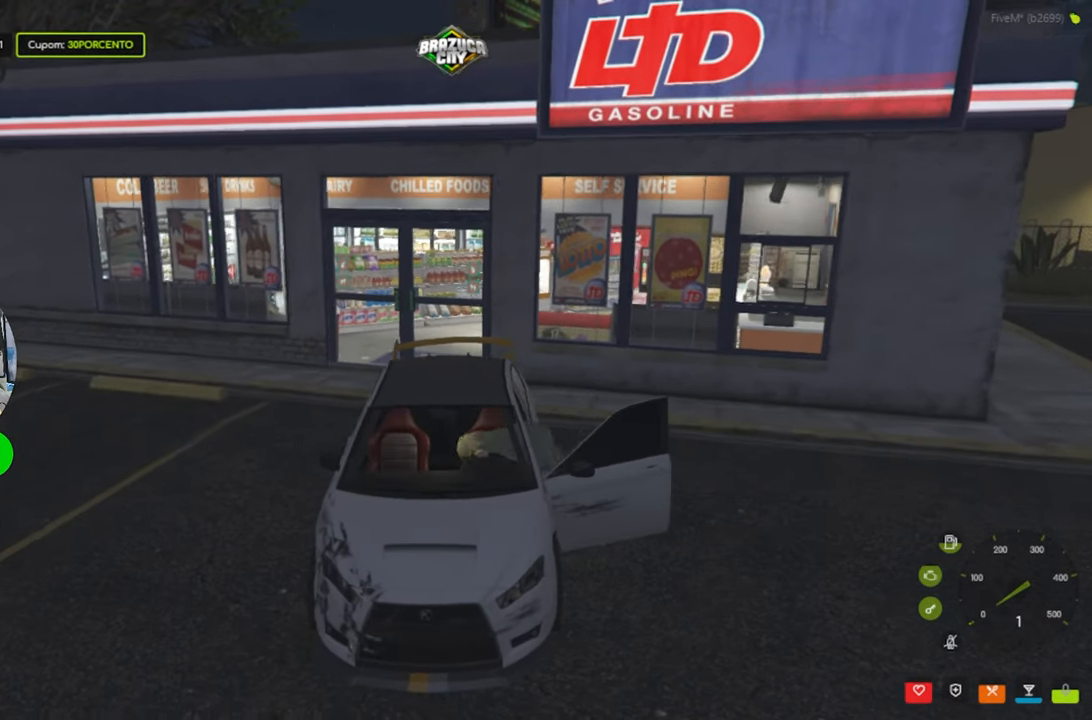
{"keys": ["shift", "w"], "mouse": [], "events": [[50, "w", "down"], [300, "shift", "down"]]}
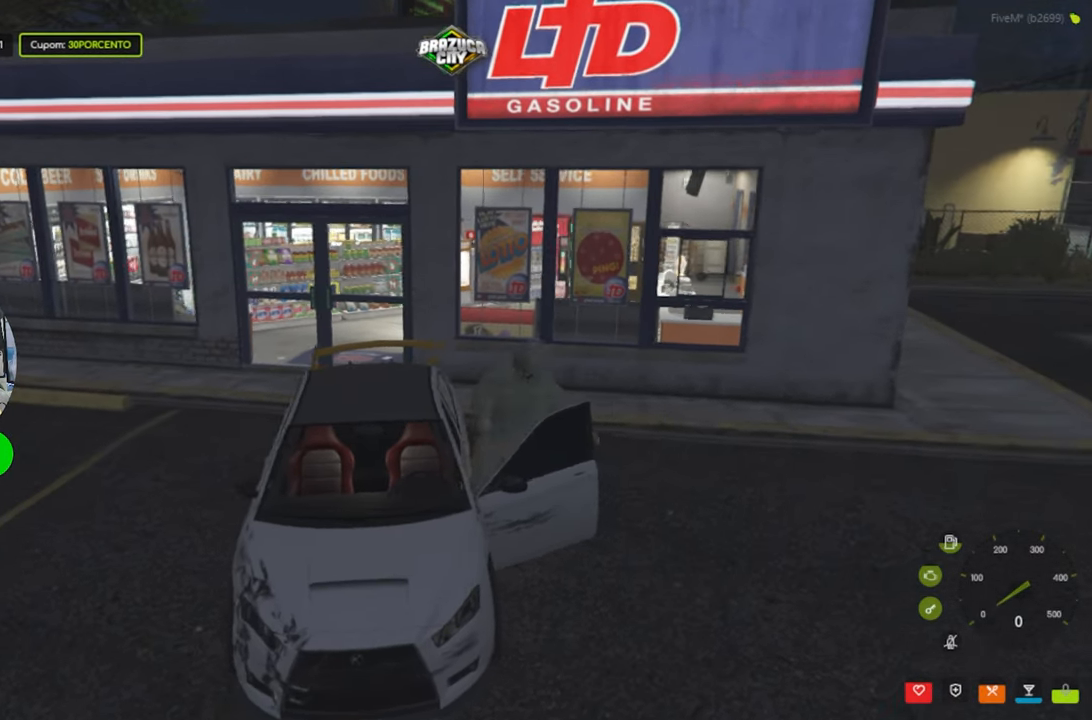
{"keys": ["shift", "w"], "mouse": [], "events": [[200, "a", "down"], [483, "a", "up"]]}
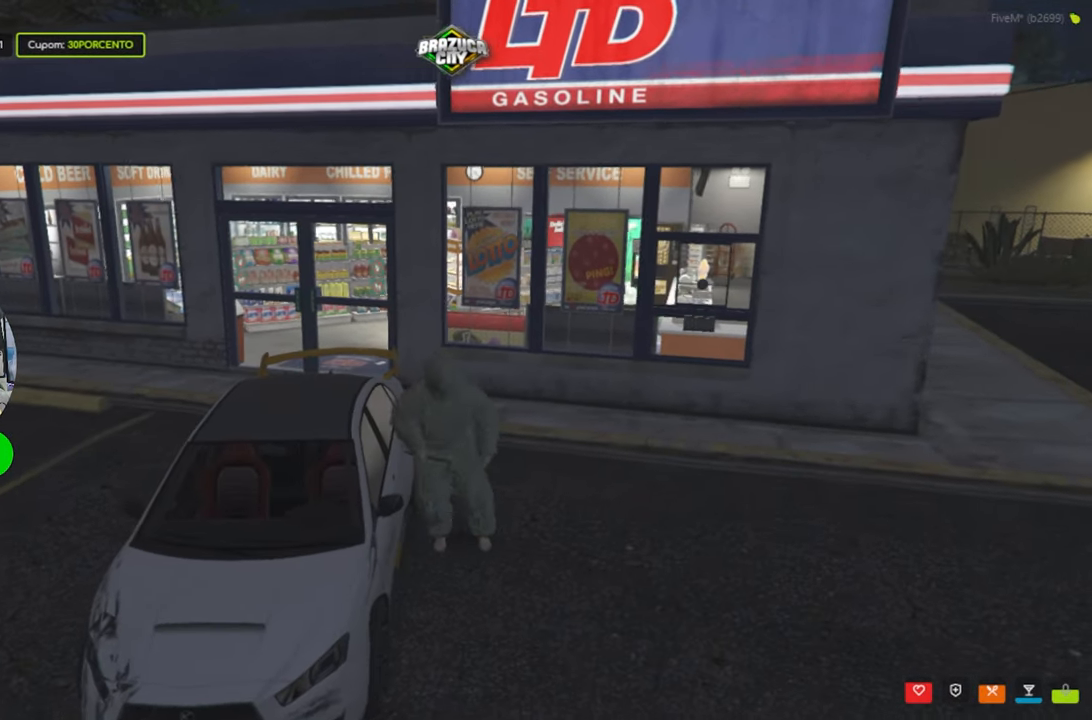
{"keys": ["shift", "w"], "mouse": [], "events": []}
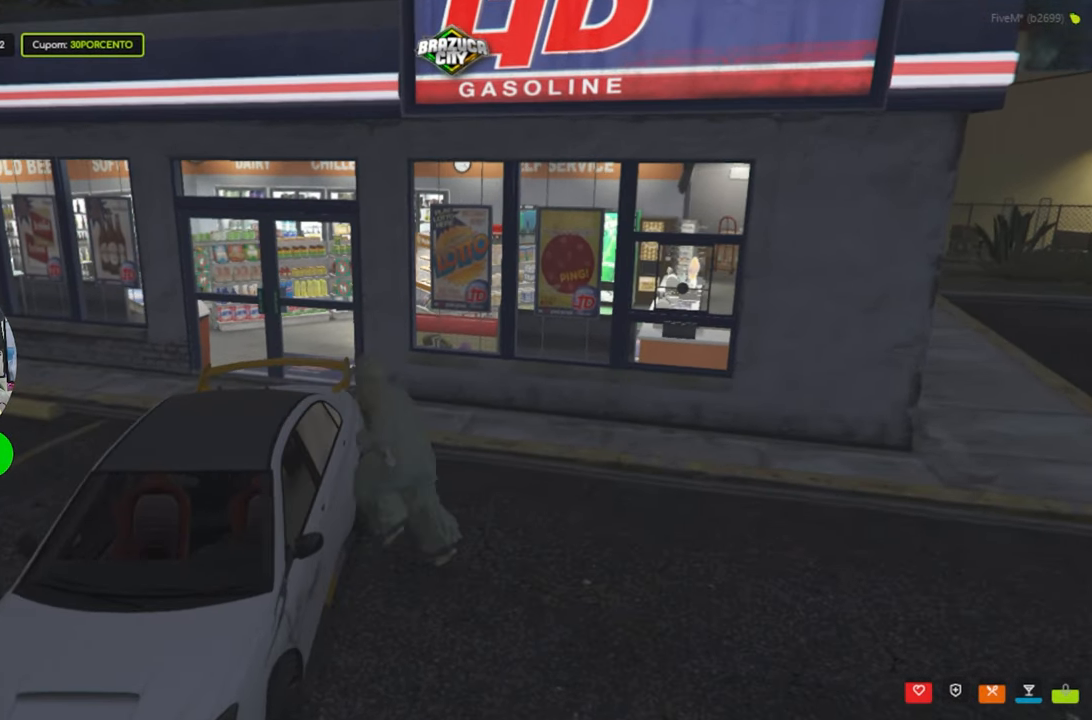
{"keys": ["e"], "mouse": [], "events": [[233, "a", "down"], [450, "a", "up"], [450, "e", "down"], [450, "shift", "up"], [450, "w", "up"]]}
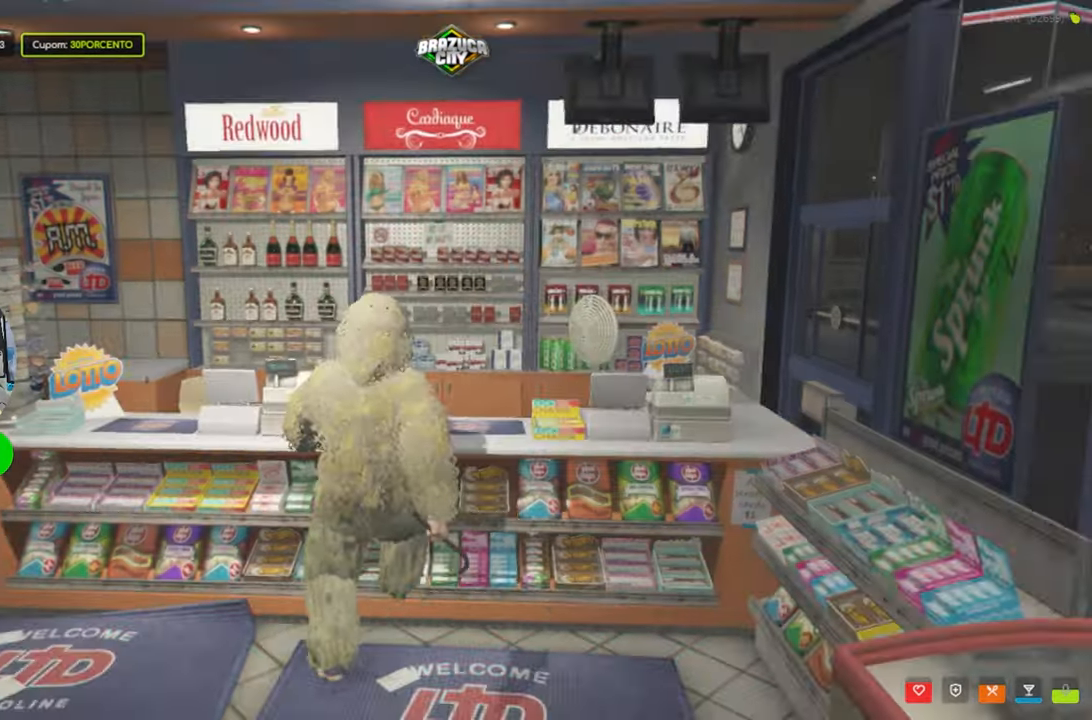
{"keys": [], "mouse": [], "events": [[17, "e", "up"], [200, "e", "down"], [283, "e", "up"]]}
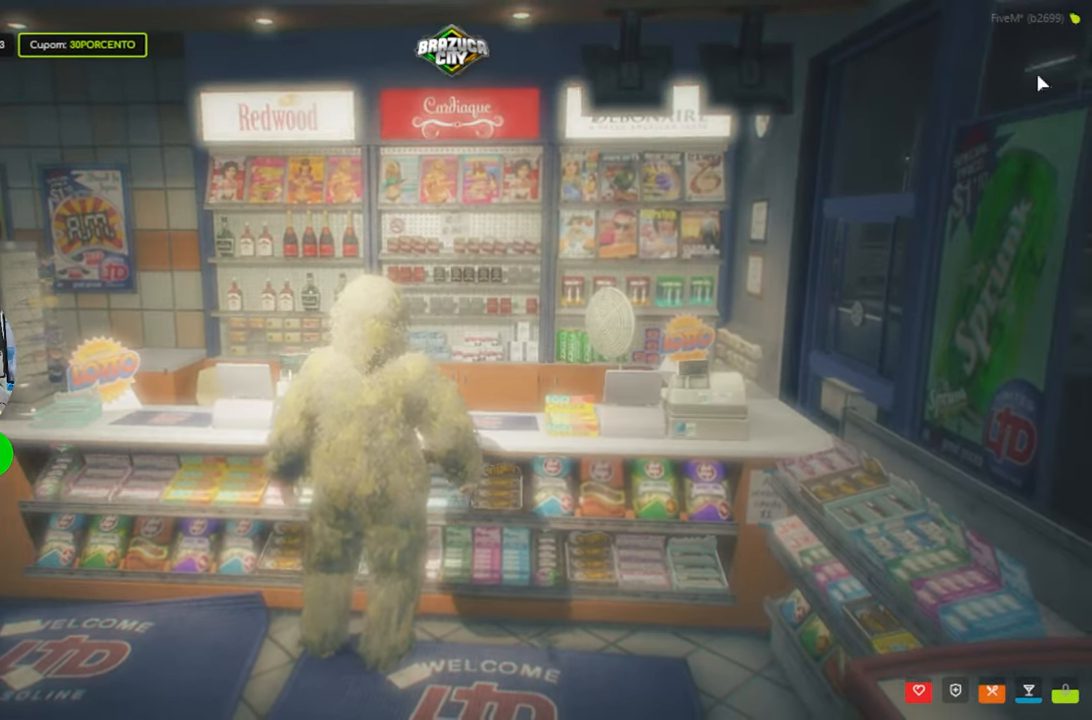
{"keys": [], "mouse": [], "events": []}
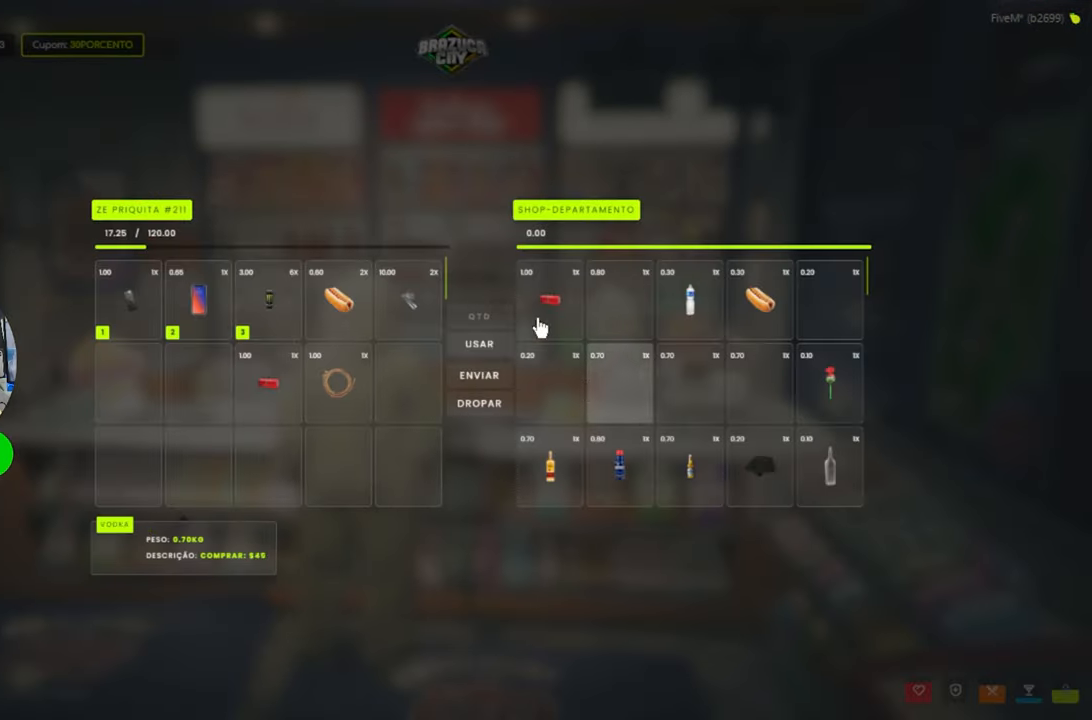
{"keys": [], "mouse": [], "events": []}
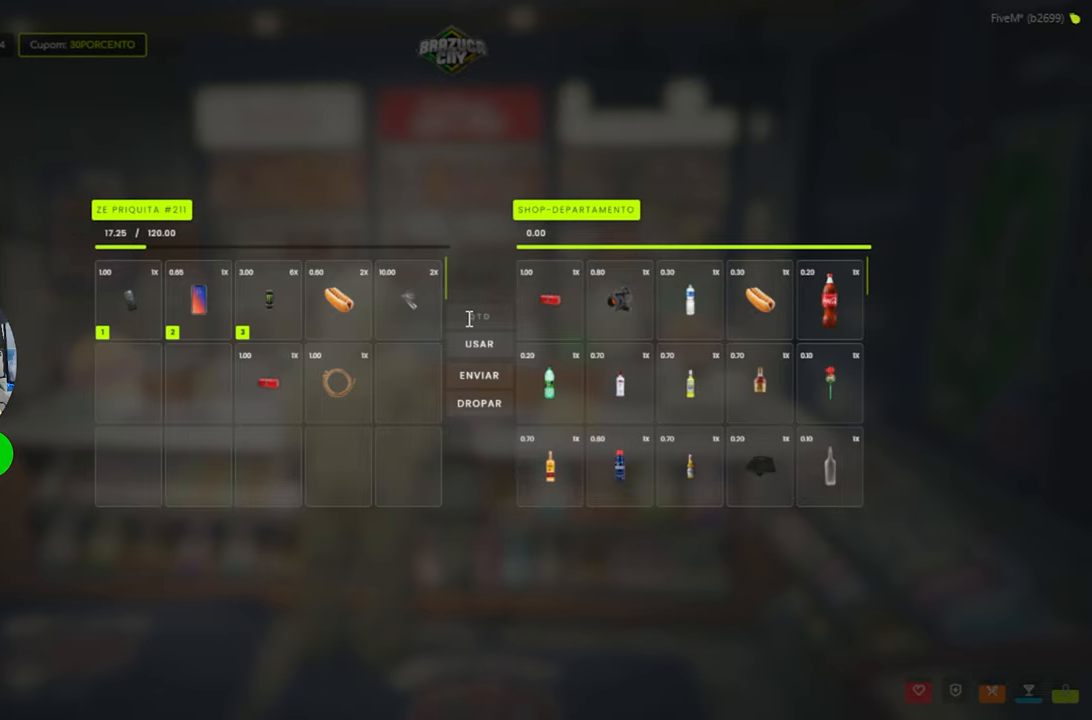
{"keys": [], "mouse": [], "events": [[200, "mouse_left", "down"], [284, "mouse_left", "up"]]}
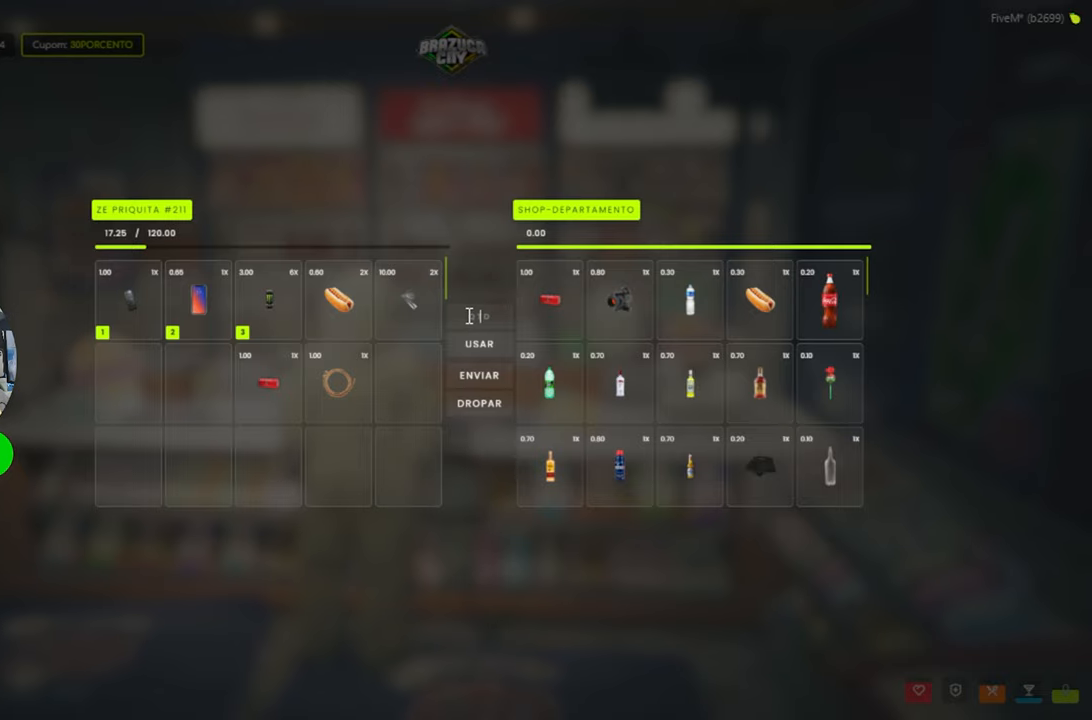
{"keys": [], "mouse": [], "events": []}
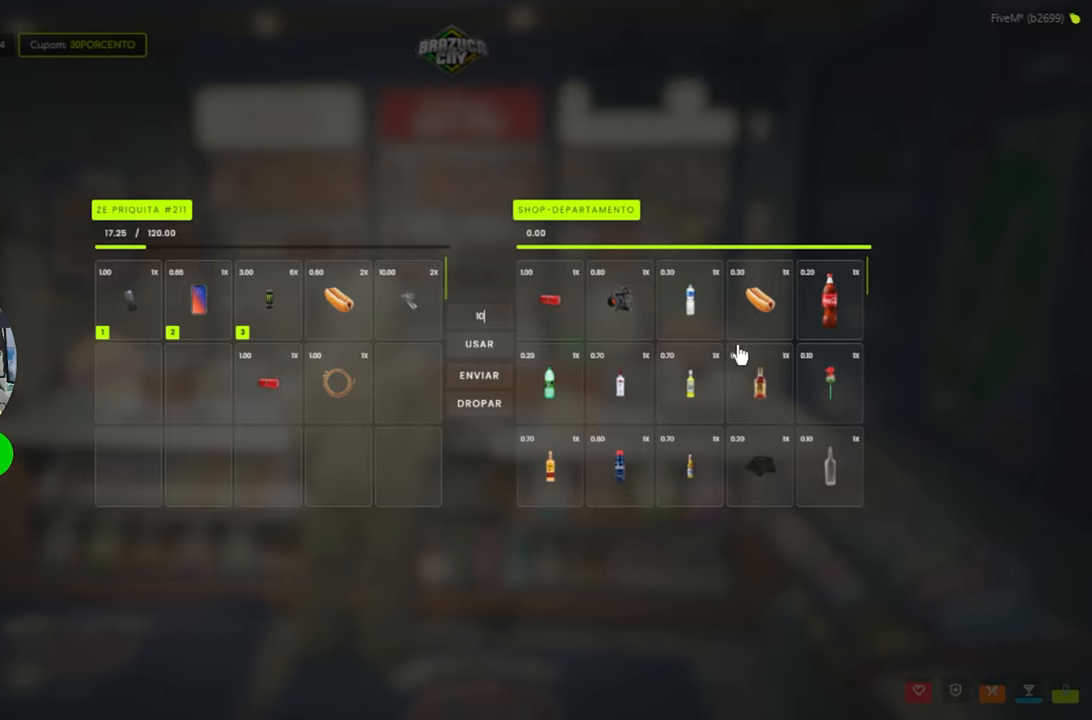
{"keys": [], "mouse": [], "events": []}
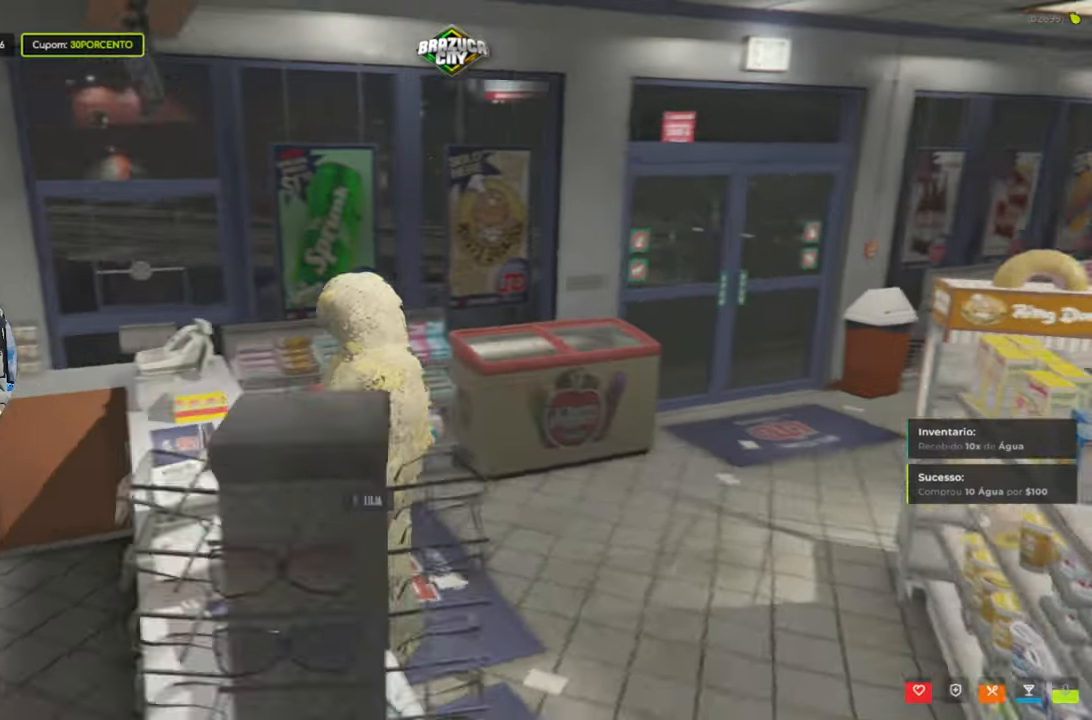
{"keys": ["shift", "w"], "mouse": [], "events": [[67, "a", "down"], [67, "shift", "down"], [67, "w", "down"], [134, "a", "up"]]}
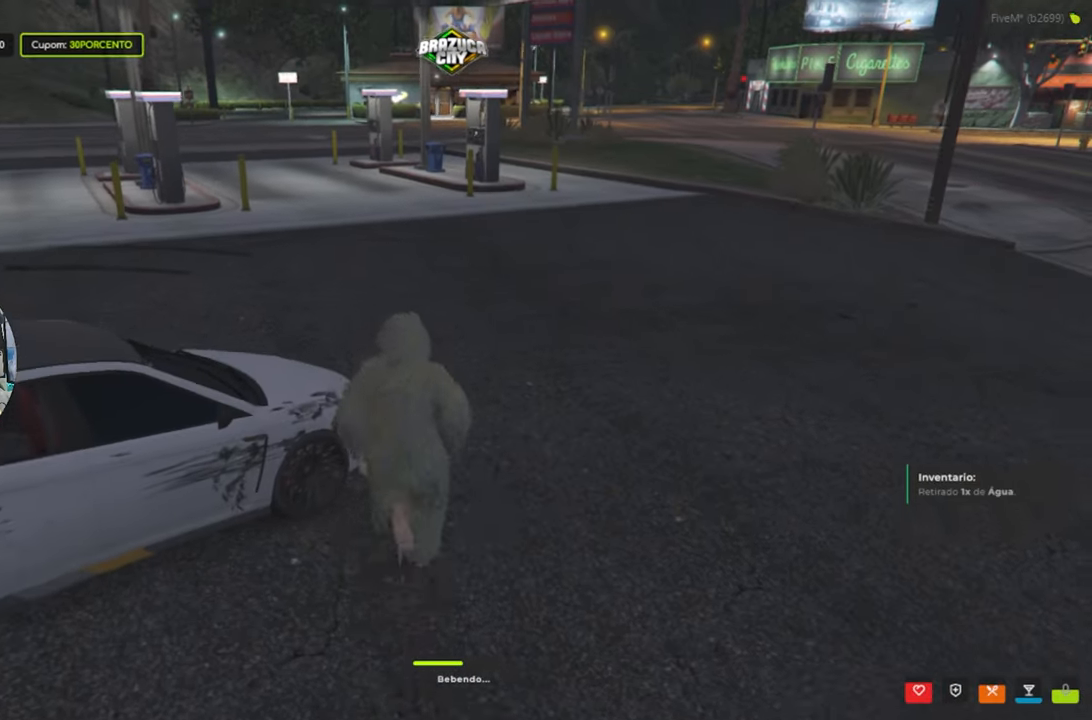
{"keys": ["a", "f", "shift", "w"], "mouse": [], "events": [[134, "a", "down"], [467, "f", "down"]]}
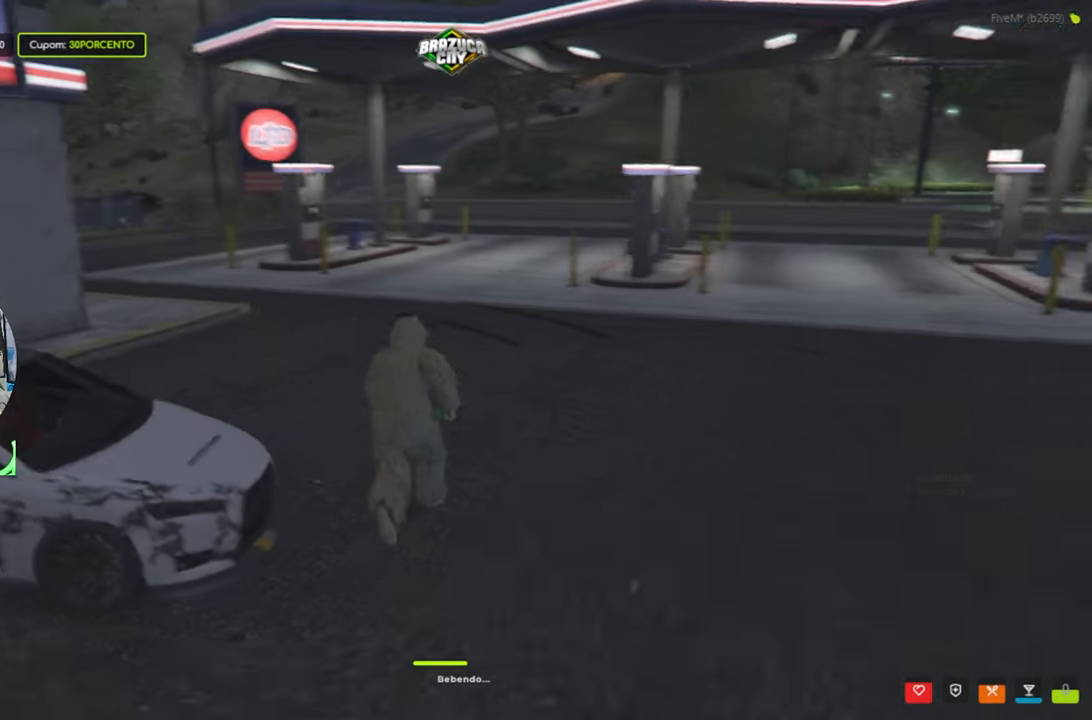
{"keys": [], "mouse": [], "events": [[50, "f", "up"], [100, "w", "up"], [150, "f", "down"], [184, "a", "up"], [184, "shift", "up"], [234, "f", "up"], [334, "f", "down"], [467, "f", "up"]]}
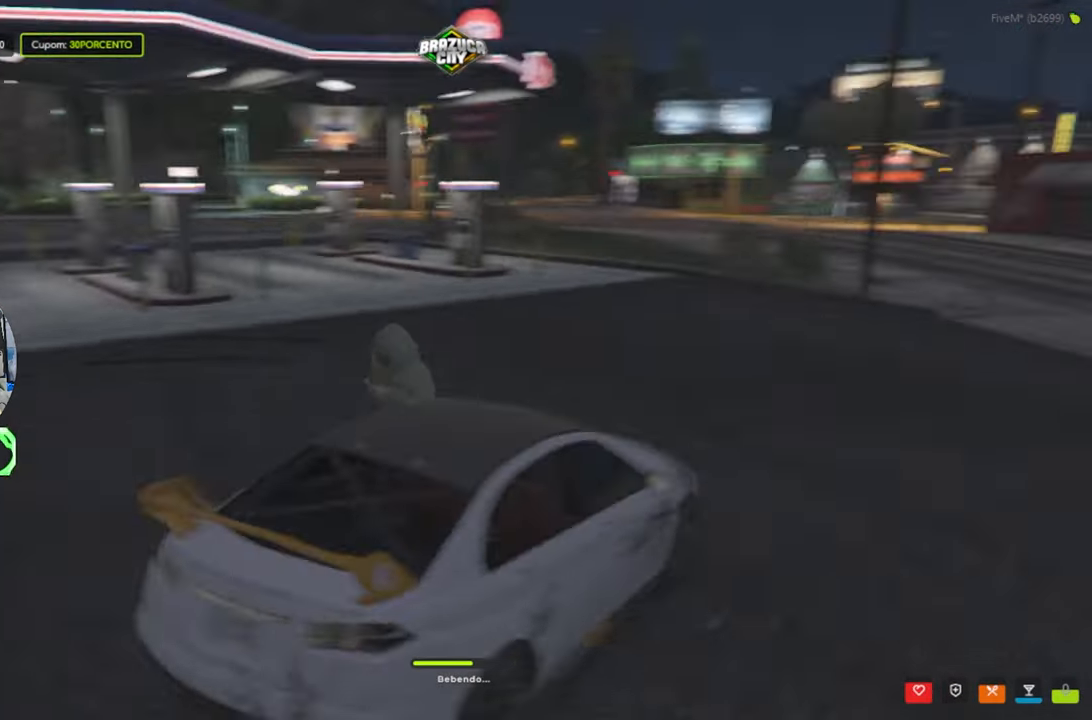
{"keys": [], "mouse": [], "events": []}
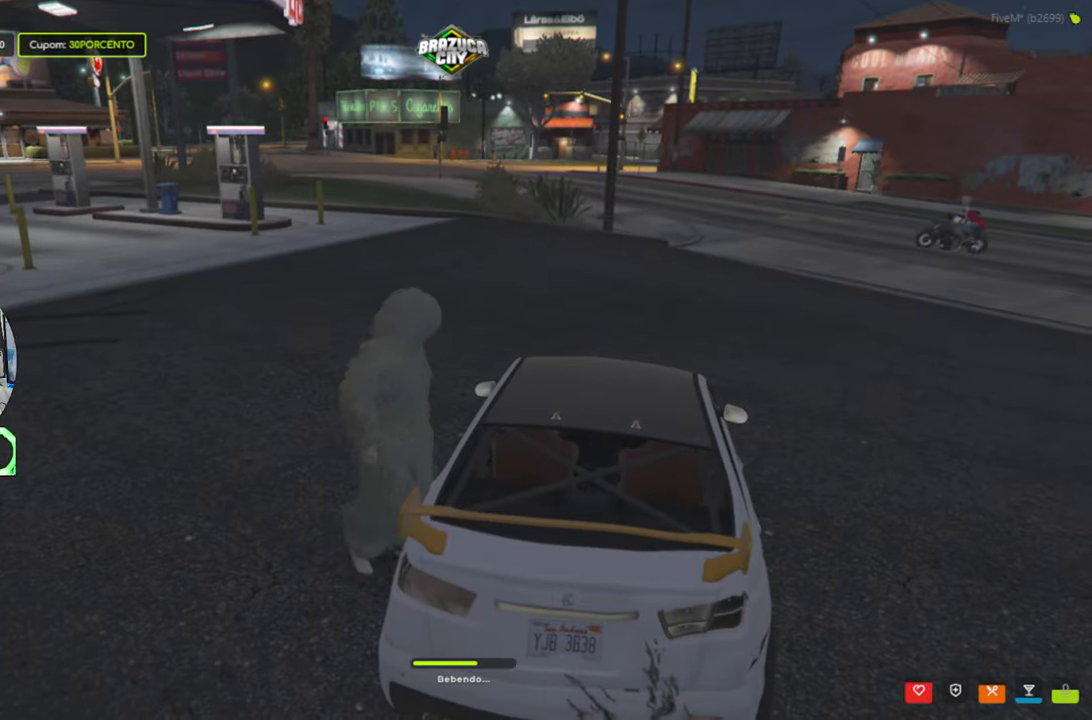
{"keys": [], "mouse": [], "events": []}
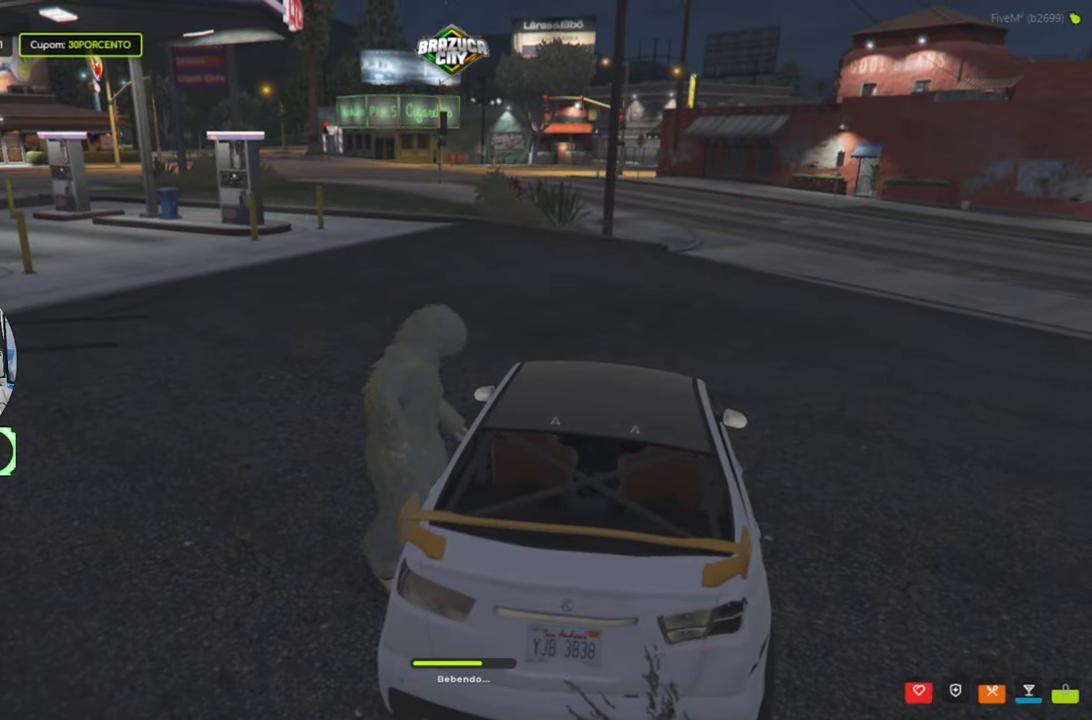
{"keys": ["w"], "mouse": [], "events": [[334, "w", "down"]]}
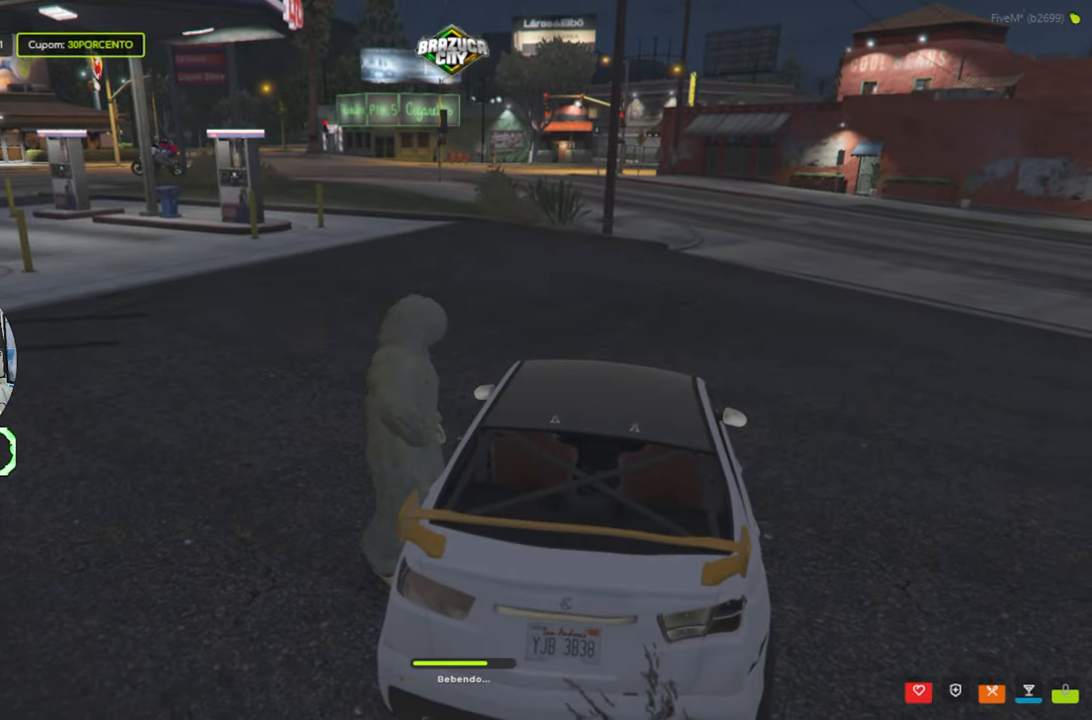
{"keys": [], "mouse": [], "events": [[117, "a", "down"], [117, "w", "up"], [250, "a", "up"]]}
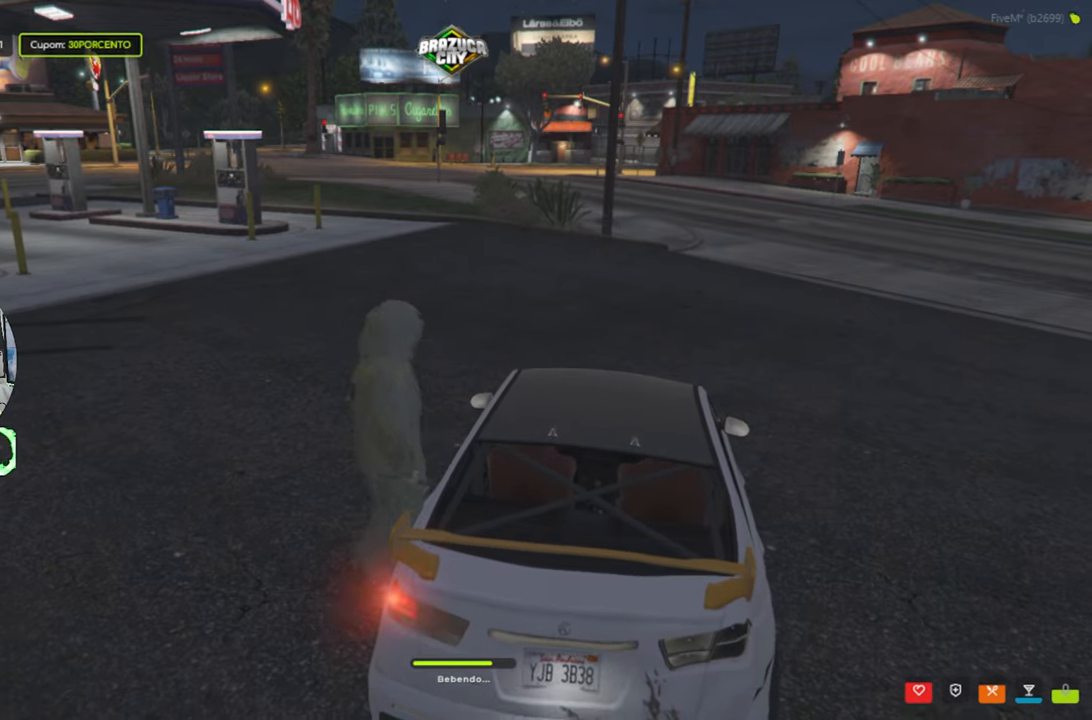
{"keys": [], "mouse": [], "events": [[133, "f", "down"], [233, "f", "up"]]}
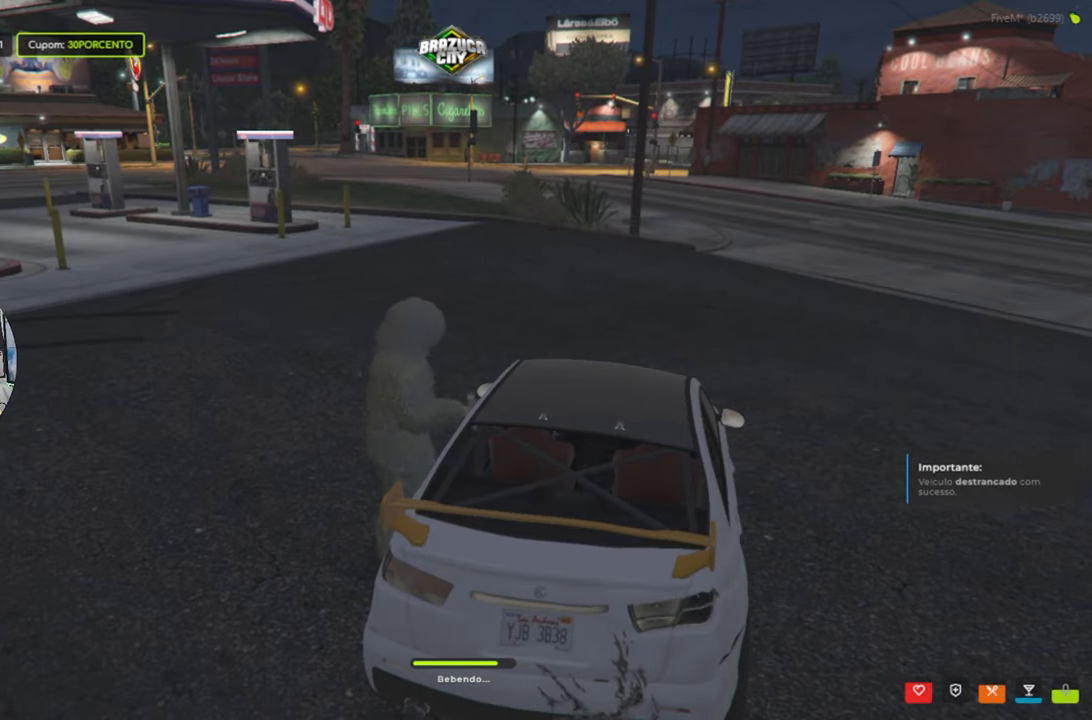
{"keys": [], "mouse": [], "events": []}
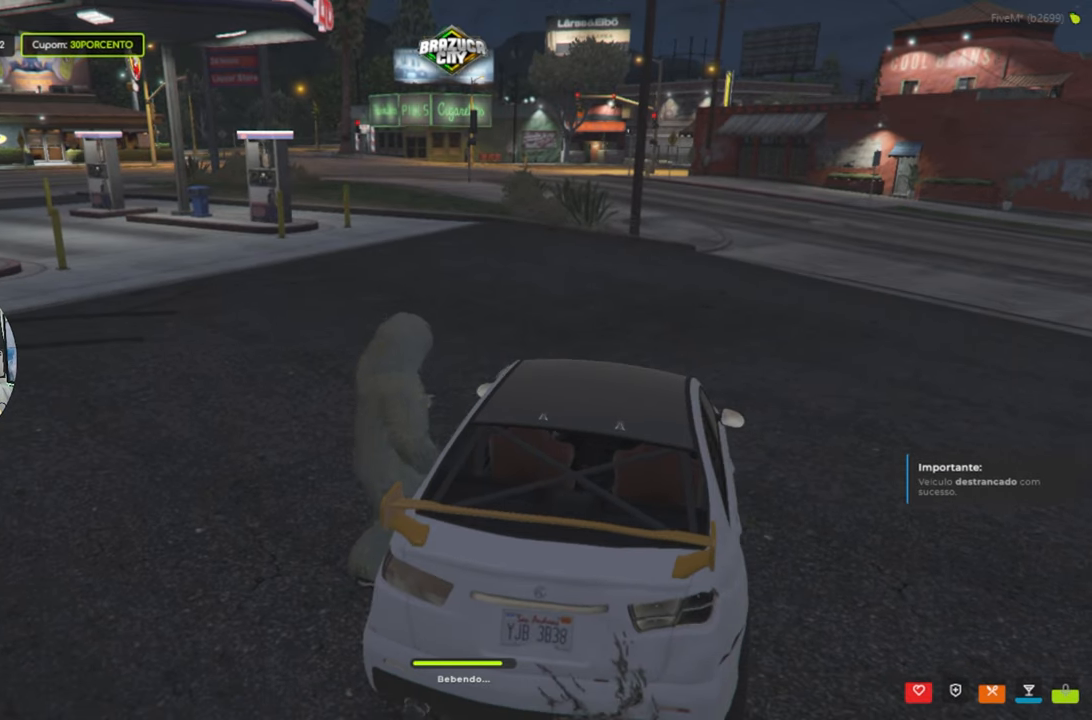
{"keys": [], "mouse": [], "events": []}
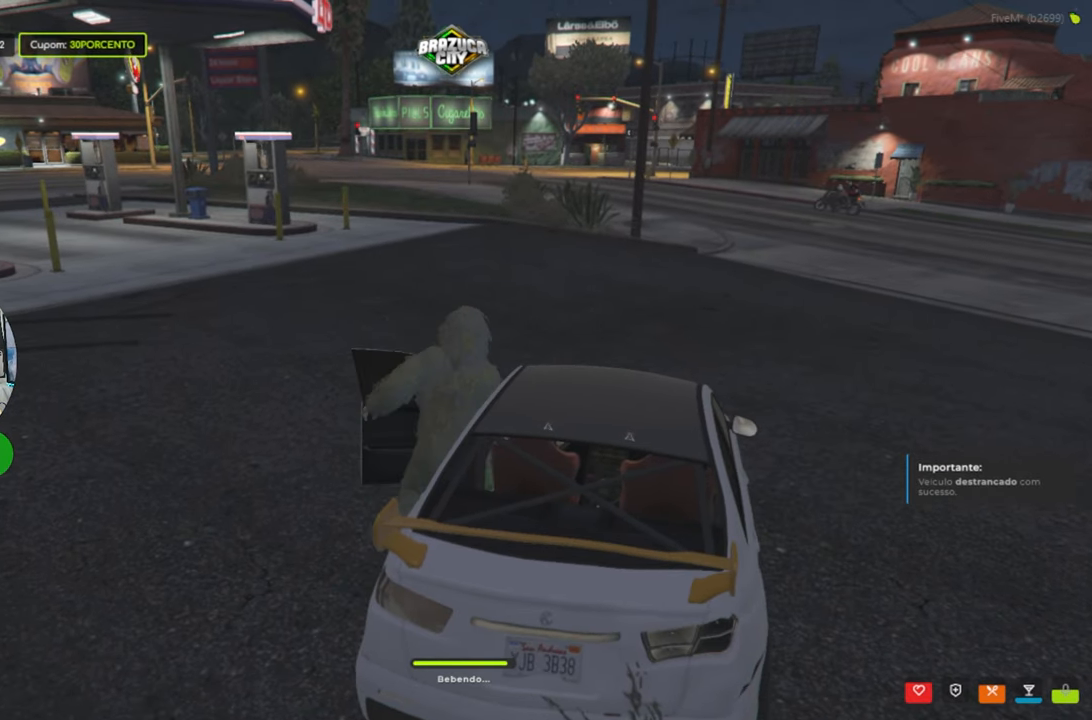
{"keys": [], "mouse": [], "events": []}
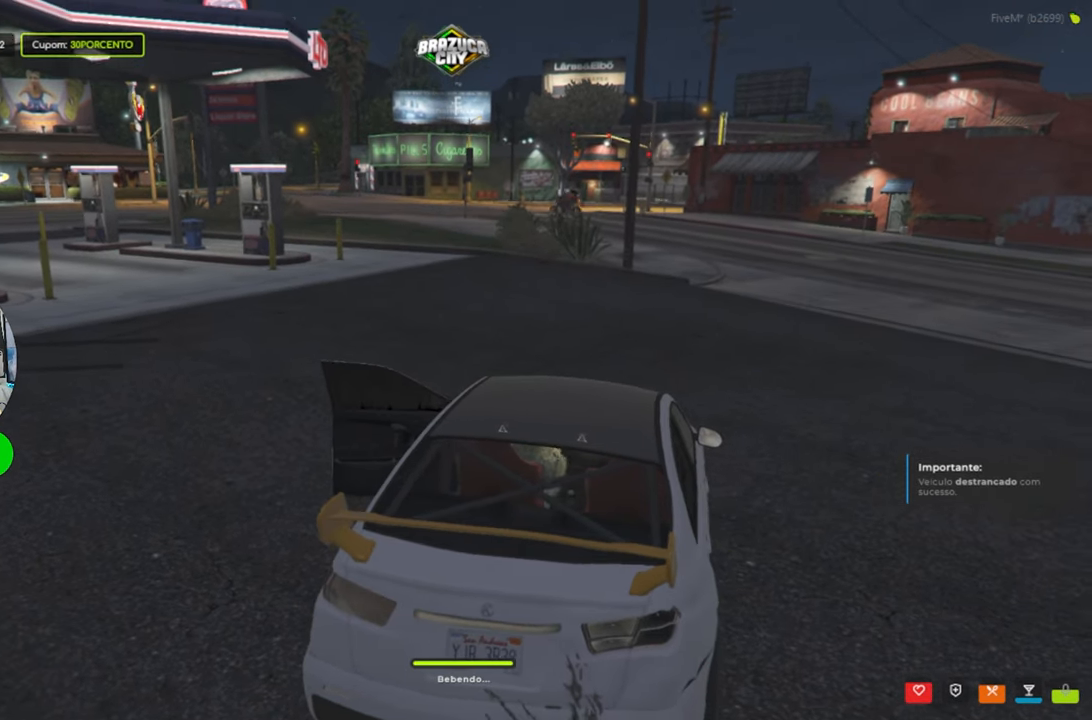
{"keys": [], "mouse": [], "events": []}
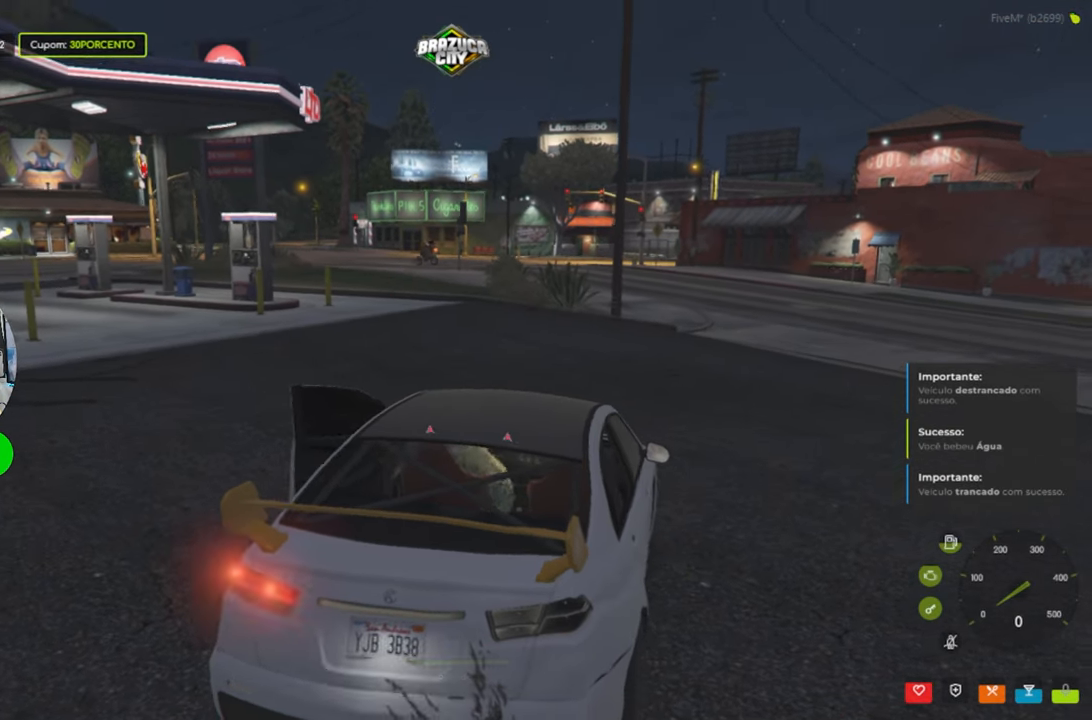
{"keys": ["w"], "mouse": [], "events": [[166, "g", "down"], [250, "g", "up"], [433, "w", "down"]]}
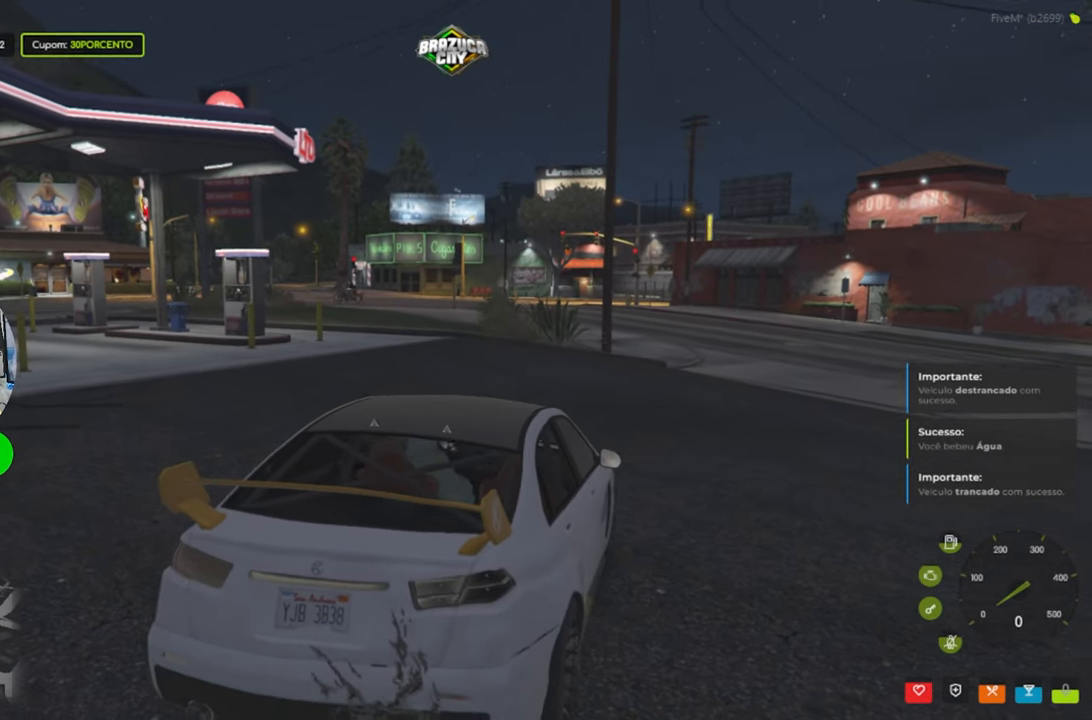
{"keys": ["w"], "mouse": [], "events": []}
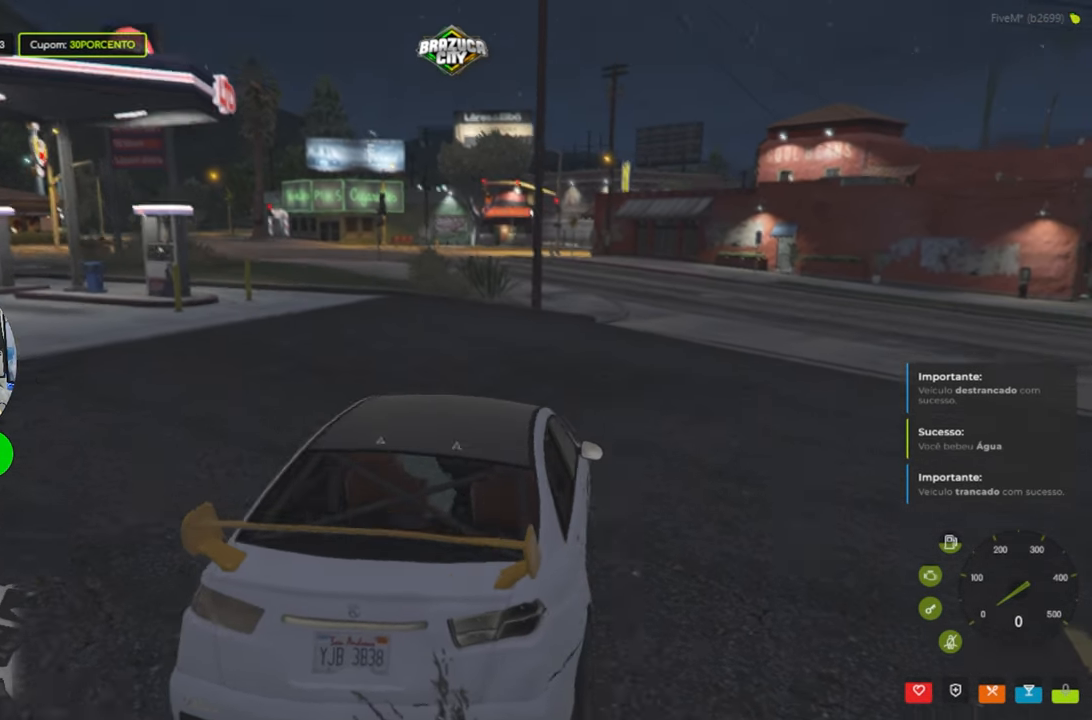
{"keys": ["w"], "mouse": [], "events": []}
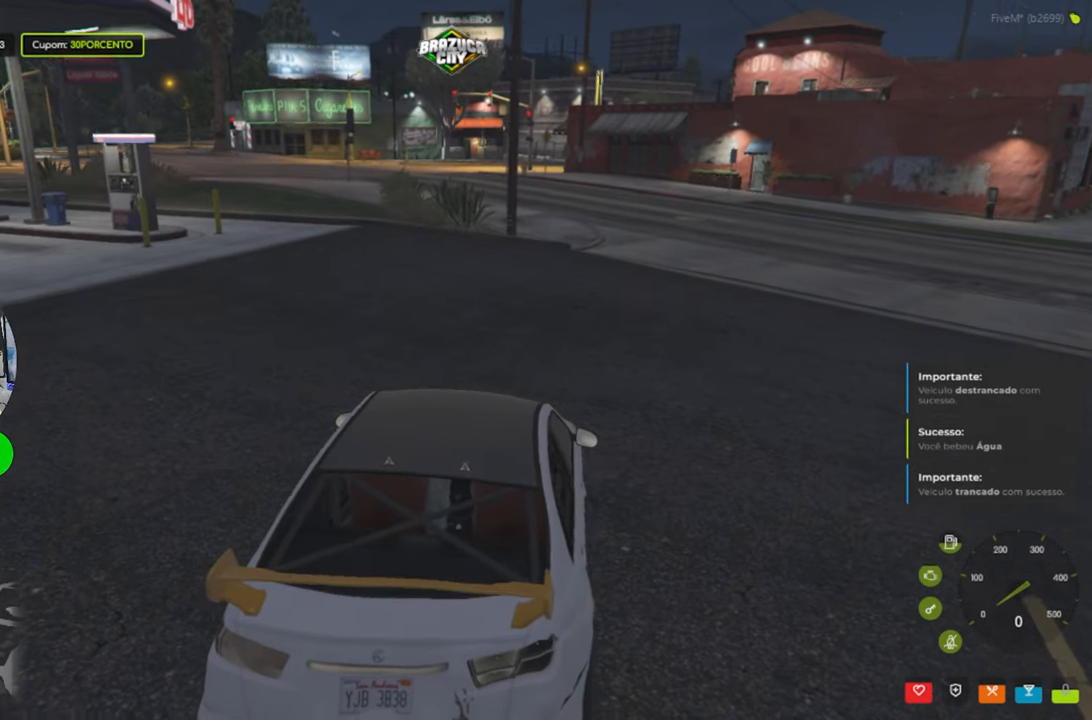
{"keys": ["w"], "mouse": [], "events": []}
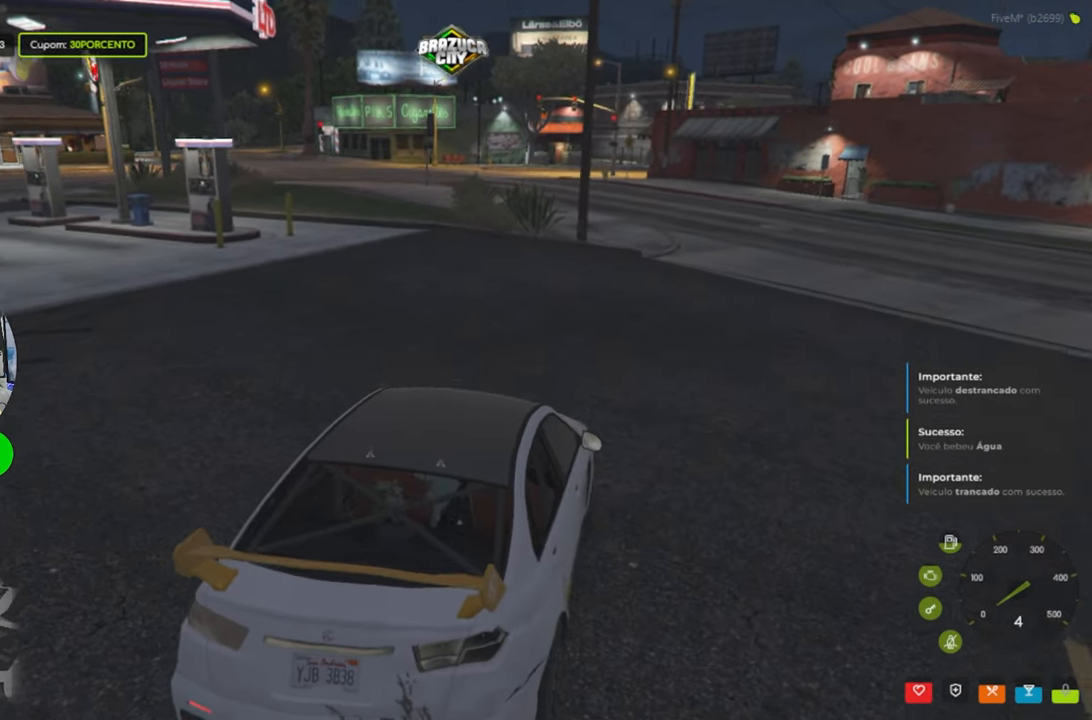
{"keys": ["a", "w"], "mouse": [], "events": [[133, "a", "down"]]}
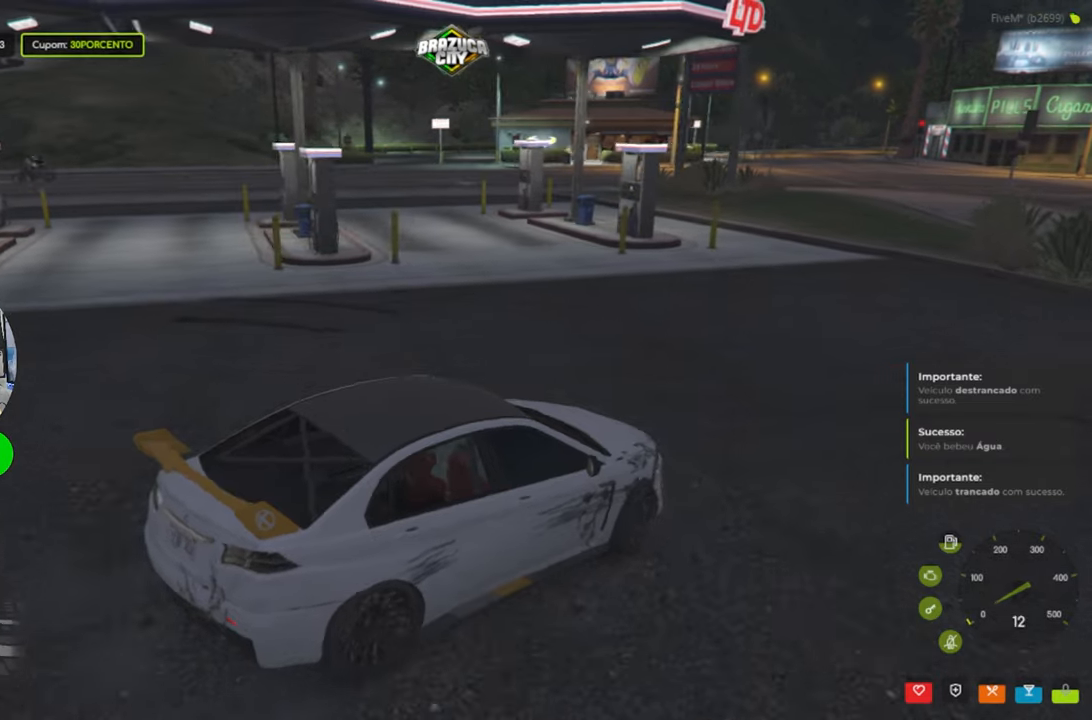
{"keys": ["a", "w"], "mouse": [], "events": []}